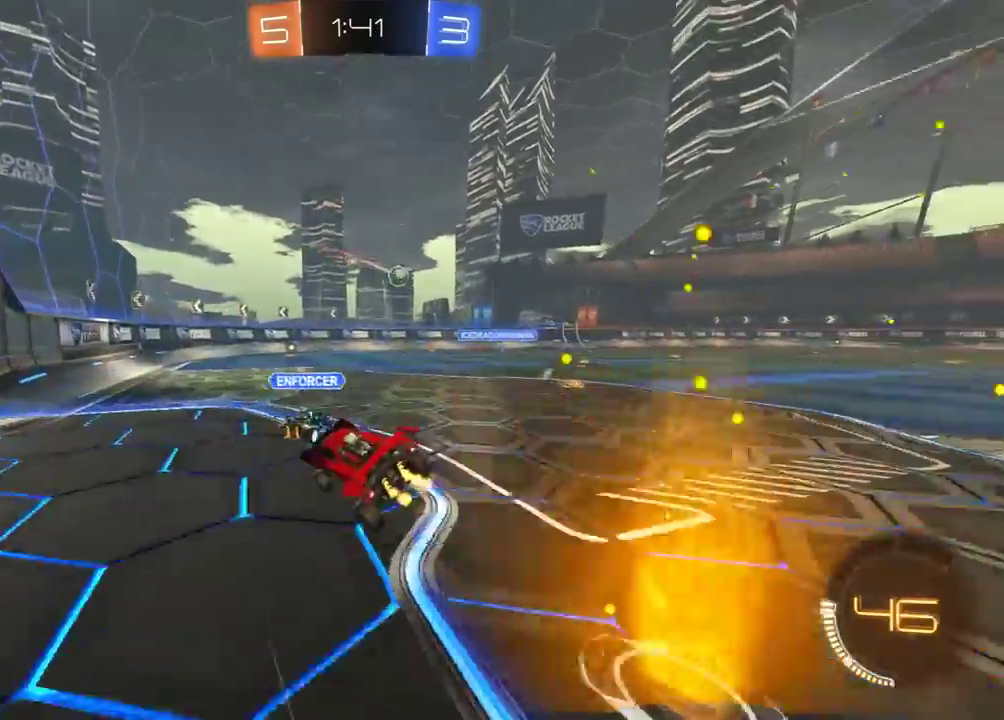
Gameplay with a controller (Xbox layout); each line is a JSON object with the inputs held at the frame after it. "events" lists button and stick changes between this image and that frame as [ms after this image, input, new state], when the widget could be followed in between. Not read: SELECT.
{"buttons": ["R2"], "left_stick": "center", "right_stick": "center", "events": [[33, "R2", "down"], [150, "left_stick", "right"], [200, "R1", "down"], [317, "left_stick", "center"], [350, "R1", "up"]]}
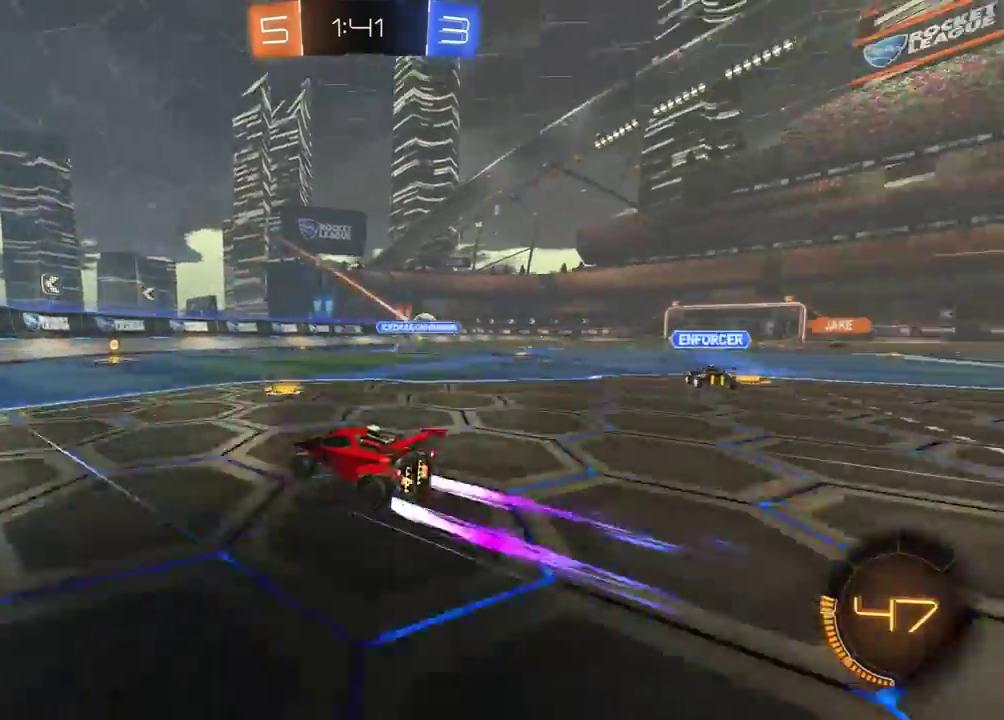
{"buttons": ["R2"], "left_stick": "right", "right_stick": "center", "events": [[233, "left_stick", "right"], [400, "left_stick", "center"], [500, "left_stick", "right"]]}
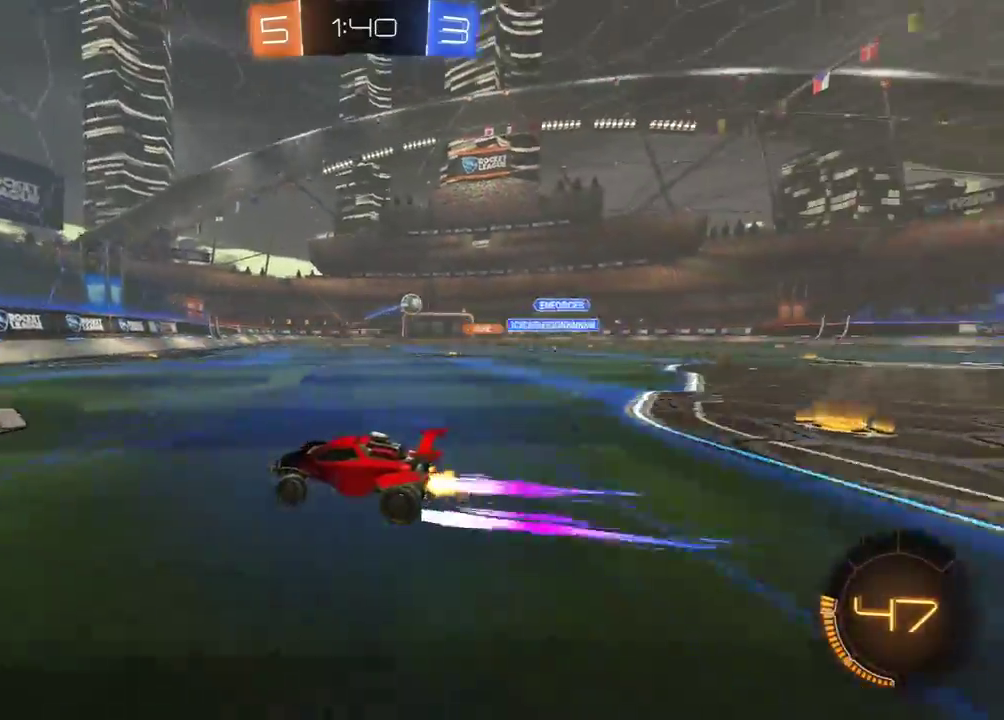
{"buttons": ["R2"], "left_stick": "center", "right_stick": "center", "events": [[67, "L1", "down"], [100, "R1", "down"], [167, "L1", "up"], [383, "left_stick", "center"], [417, "R1", "up"]]}
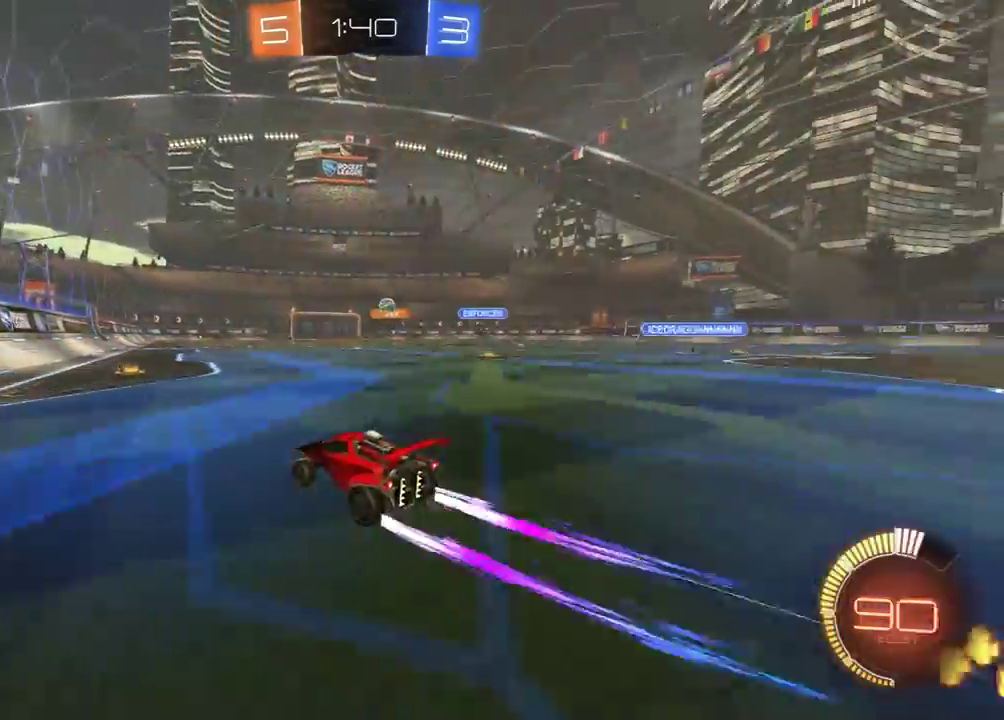
{"buttons": ["R1", "R2"], "left_stick": "left", "right_stick": "center", "events": [[83, "left_stick", "right"], [200, "left_stick", "left"], [233, "R2", "up"], [300, "L1", "down"], [300, "R2", "down"], [433, "L1", "up"], [500, "R1", "down"]]}